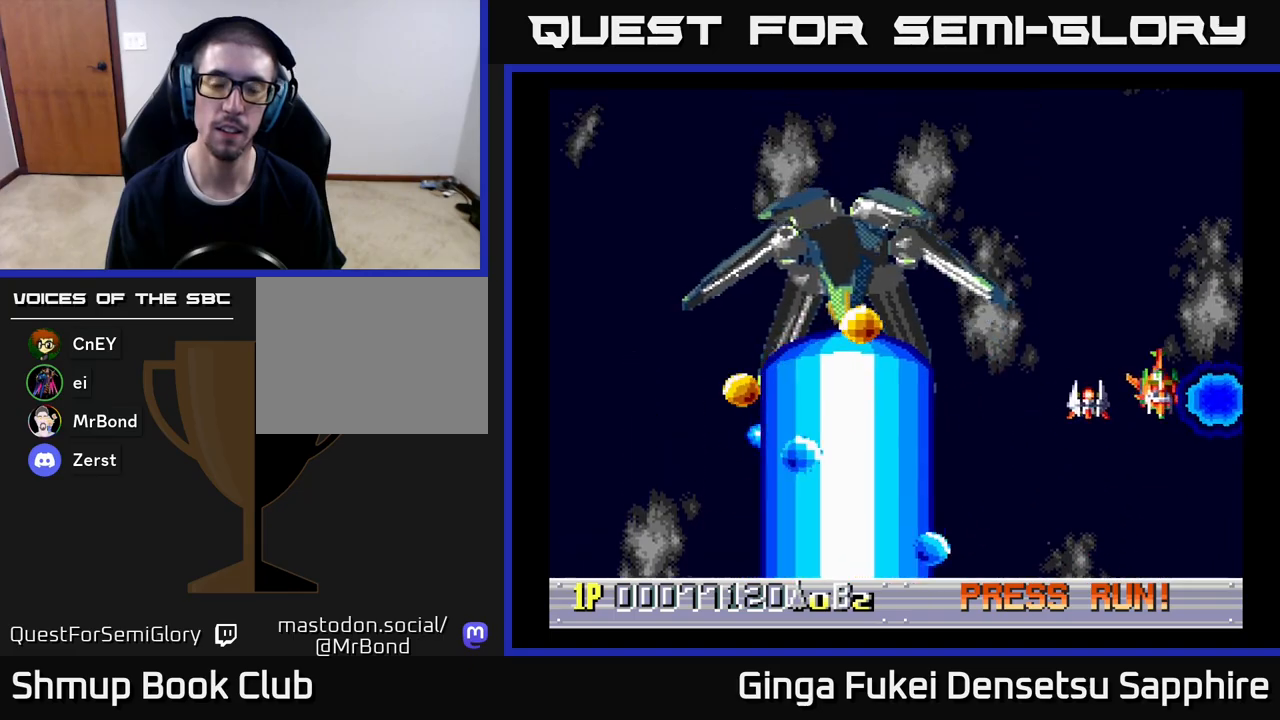
Gameplay with a controller (Xbox layout); each line is a JSON object with the inputs held at the frame after it. "events" lists button and stick changes between this image and that frame as [ms after this image, input, new state], when the widget could be followed in between. Not read: right_stick.
{"buttons": ["DPAD_DOWN"], "left_stick": "center", "events": [[17, "DPAD_LEFT", "down"], [33, "DPAD_DOWN", "down"], [117, "DPAD_LEFT", "up"], [200, "DPAD_RIGHT", "down"], [483, "DPAD_RIGHT", "up"]]}
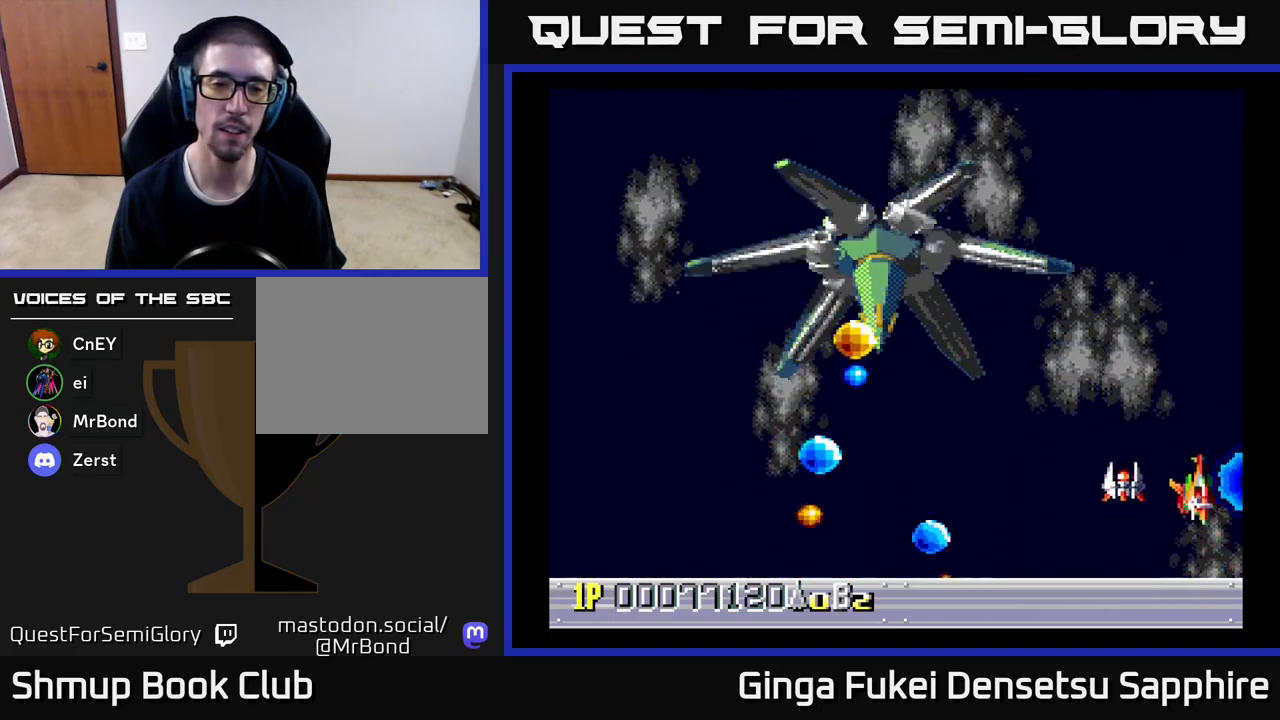
{"buttons": ["DPAD_LEFT"], "left_stick": "center", "events": [[33, "DPAD_LEFT", "down"], [50, "DPAD_DOWN", "up"]]}
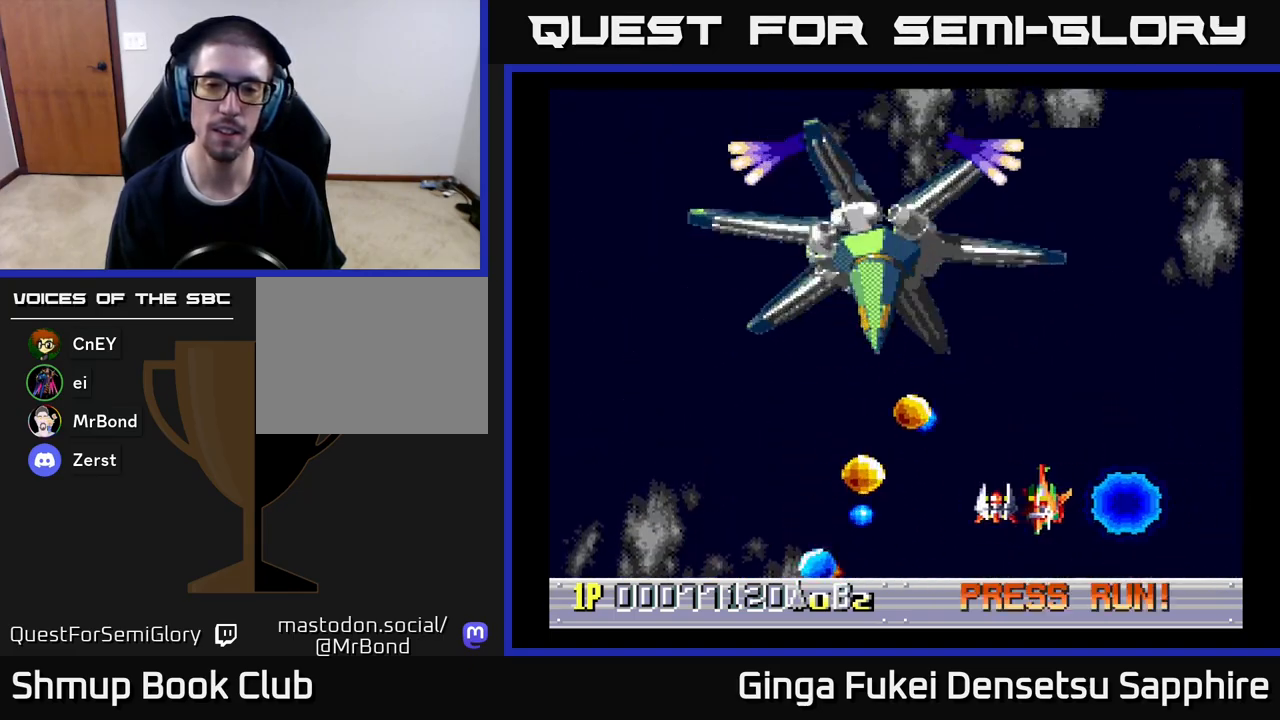
{"buttons": ["A", "DPAD_UP", "DPAD_LEFT"], "left_stick": "center", "events": [[233, "A", "down"], [450, "DPAD_UP", "down"]]}
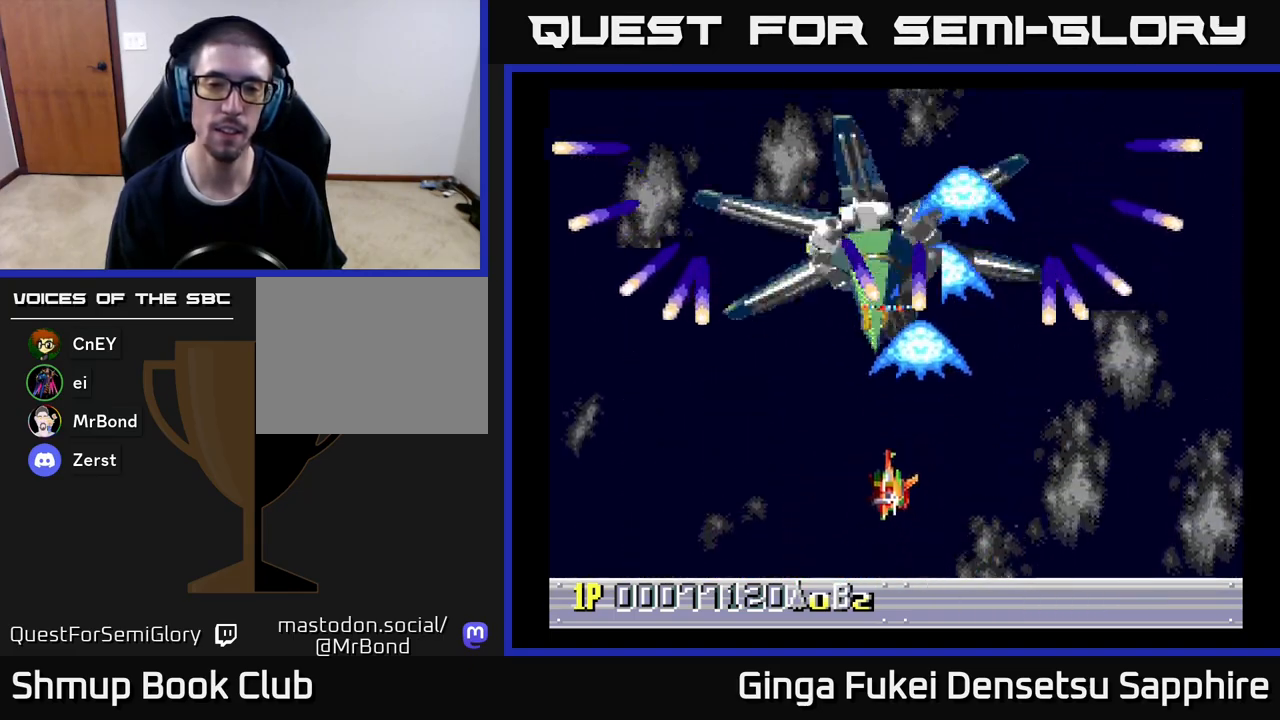
{"buttons": ["A", "DPAD_UP", "DPAD_RIGHT"], "left_stick": "center", "events": [[100, "DPAD_UP", "up"], [117, "DPAD_DOWN", "down"], [117, "DPAD_LEFT", "up"], [283, "DPAD_LEFT", "down"], [350, "DPAD_DOWN", "up"], [383, "DPAD_UP", "down"], [450, "DPAD_LEFT", "up"], [500, "DPAD_RIGHT", "down"]]}
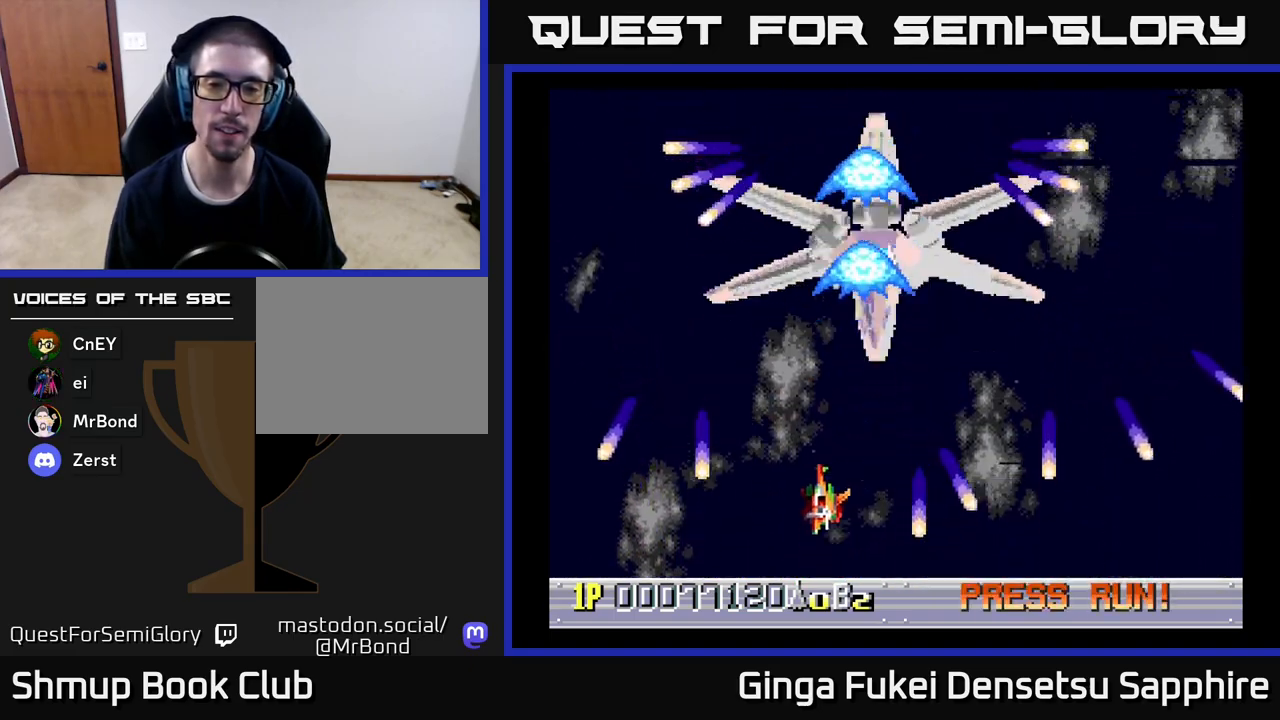
{"buttons": ["A", "DPAD_UP"], "left_stick": "center", "events": [[117, "DPAD_UP", "up"], [183, "DPAD_DOWN", "down"], [400, "DPAD_DOWN", "up"], [417, "DPAD_UP", "down"], [450, "DPAD_RIGHT", "up"]]}
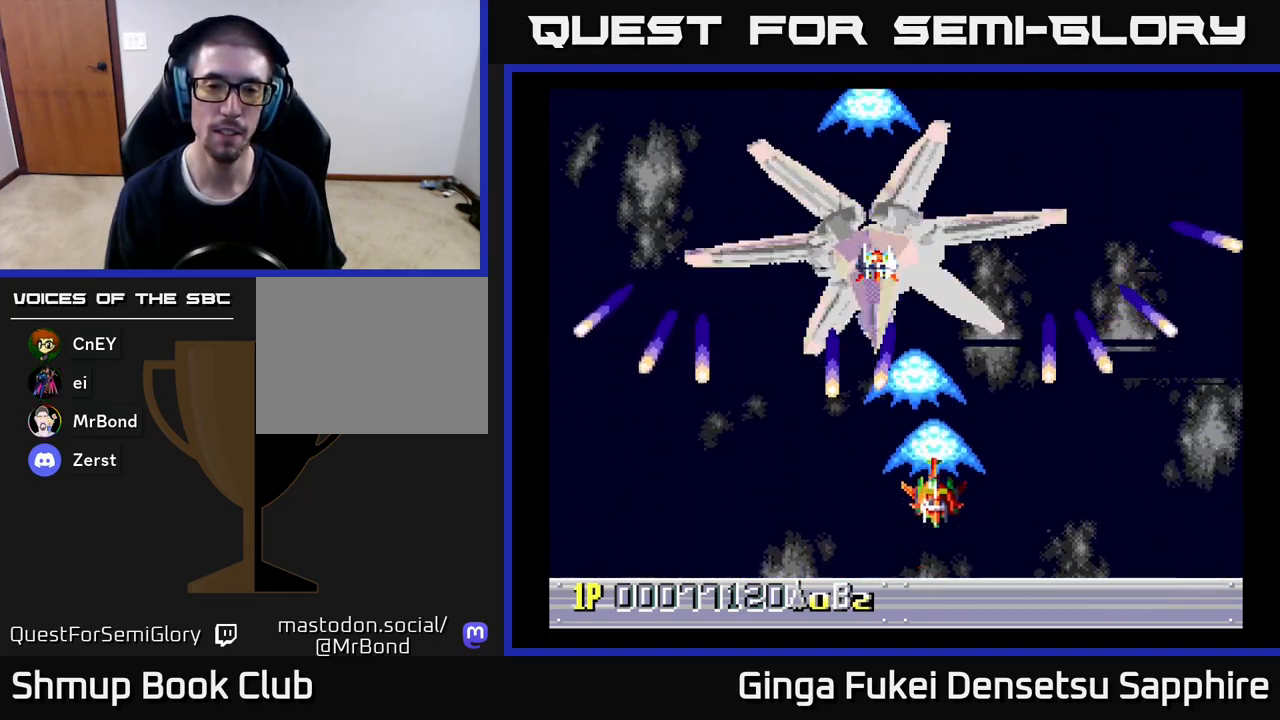
{"buttons": ["A", "DPAD_DOWN", "DPAD_RIGHT"], "left_stick": "center"}
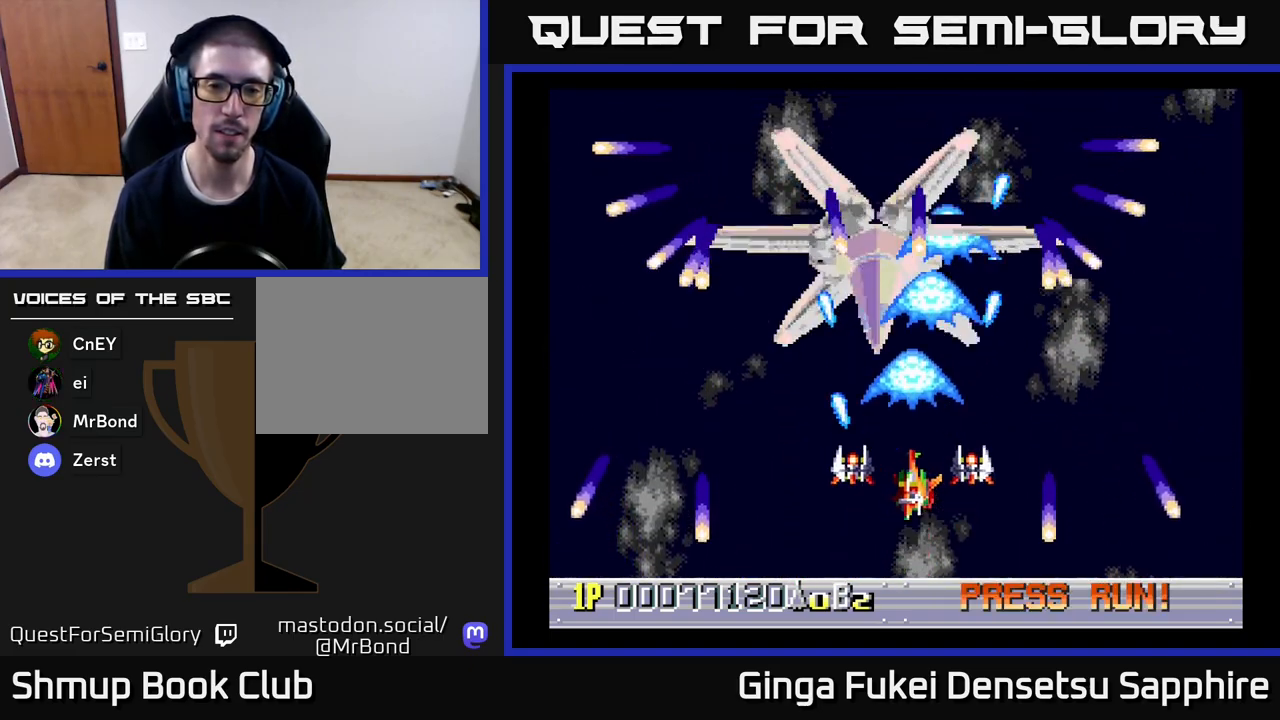
{"buttons": ["A", "DPAD_UP", "DPAD_LEFT"], "left_stick": "center", "events": [[83, "DPAD_RIGHT", "up"], [133, "DPAD_LEFT", "down"], [183, "DPAD_DOWN", "up"], [483, "DPAD_UP", "down"]]}
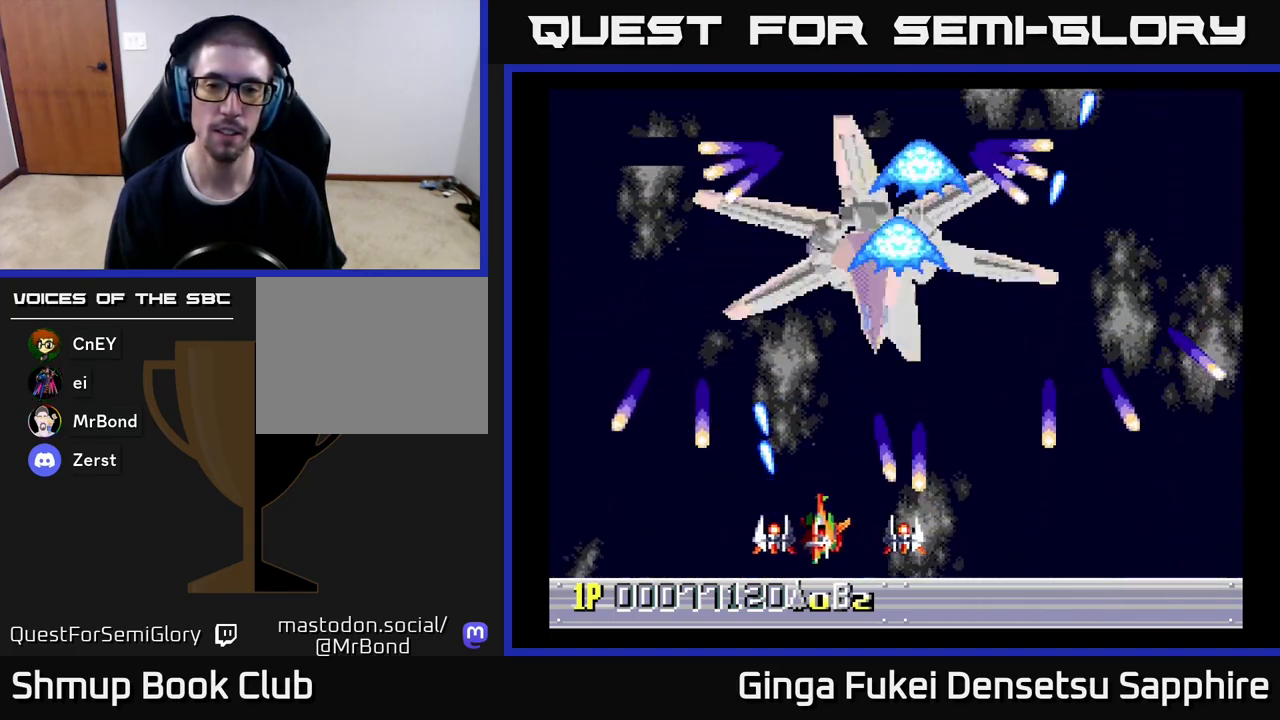
{"buttons": ["A", "DPAD_UP", "DPAD_RIGHT"], "left_stick": "center", "events": [[83, "DPAD_LEFT", "up"], [150, "DPAD_RIGHT", "down"]]}
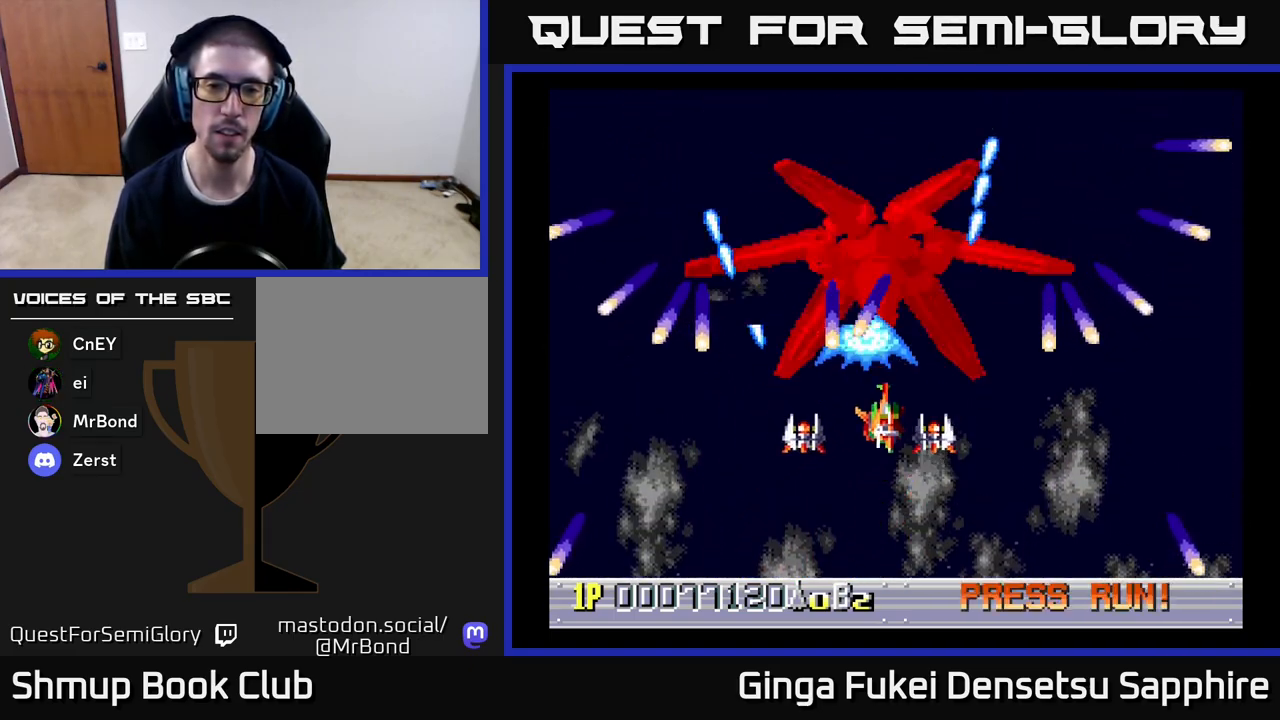
{"buttons": ["A", "DPAD_DOWN"], "left_stick": "center", "events": [[67, "DPAD_UP", "up"], [100, "DPAD_DOWN", "down"], [233, "DPAD_DOWN", "up"], [250, "DPAD_RIGHT", "up"], [250, "DPAD_UP", "down"], [317, "DPAD_LEFT", "down"], [367, "DPAD_UP", "up"], [383, "DPAD_DOWN", "down"], [400, "DPAD_LEFT", "up"]]}
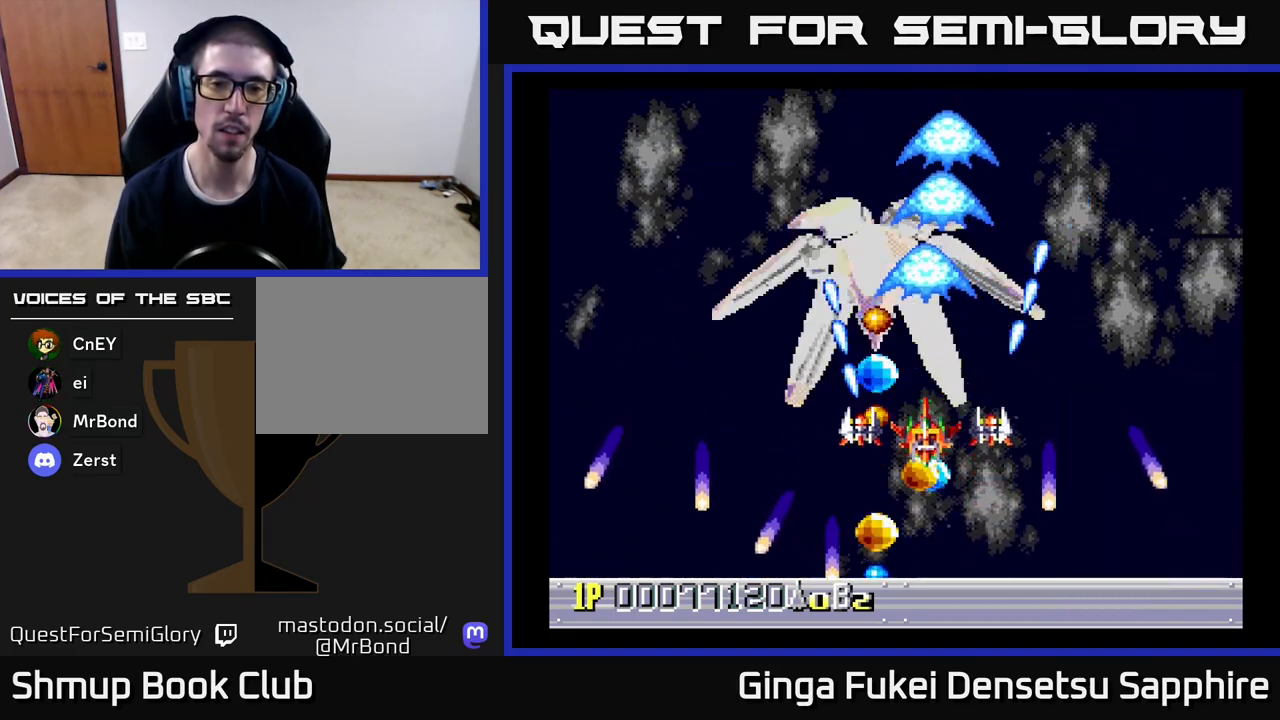
{"buttons": ["A", "DPAD_UP", "DPAD_LEFT"], "left_stick": "center", "events": [[33, "DPAD_DOWN", "up"], [150, "DPAD_DOWN", "down"], [167, "DPAD_RIGHT", "down"], [417, "DPAD_RIGHT", "up"], [450, "DPAD_LEFT", "down"], [467, "DPAD_DOWN", "up"], [483, "DPAD_UP", "down"]]}
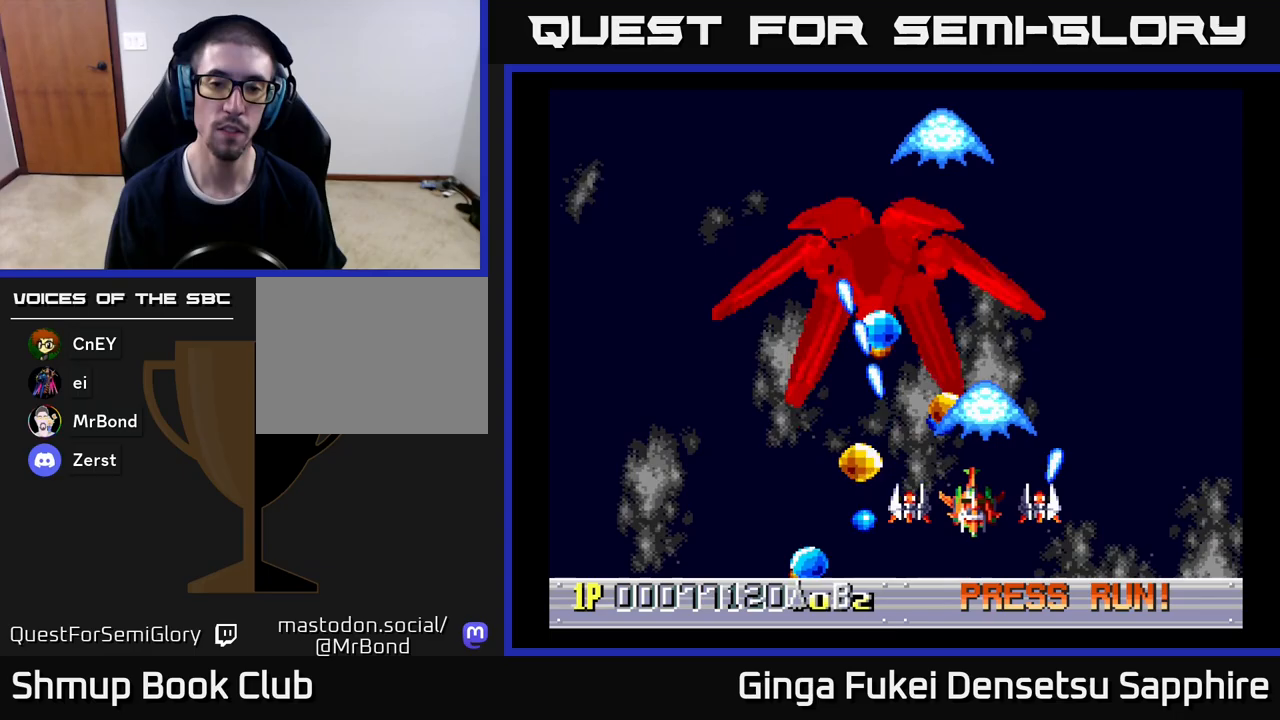
{"buttons": ["A", "DPAD_RIGHT"], "left_stick": "center", "events": [[33, "DPAD_LEFT", "up"], [50, "DPAD_RIGHT", "down"], [67, "DPAD_UP", "up"], [217, "DPAD_DOWN", "down"], [400, "DPAD_DOWN", "up"]]}
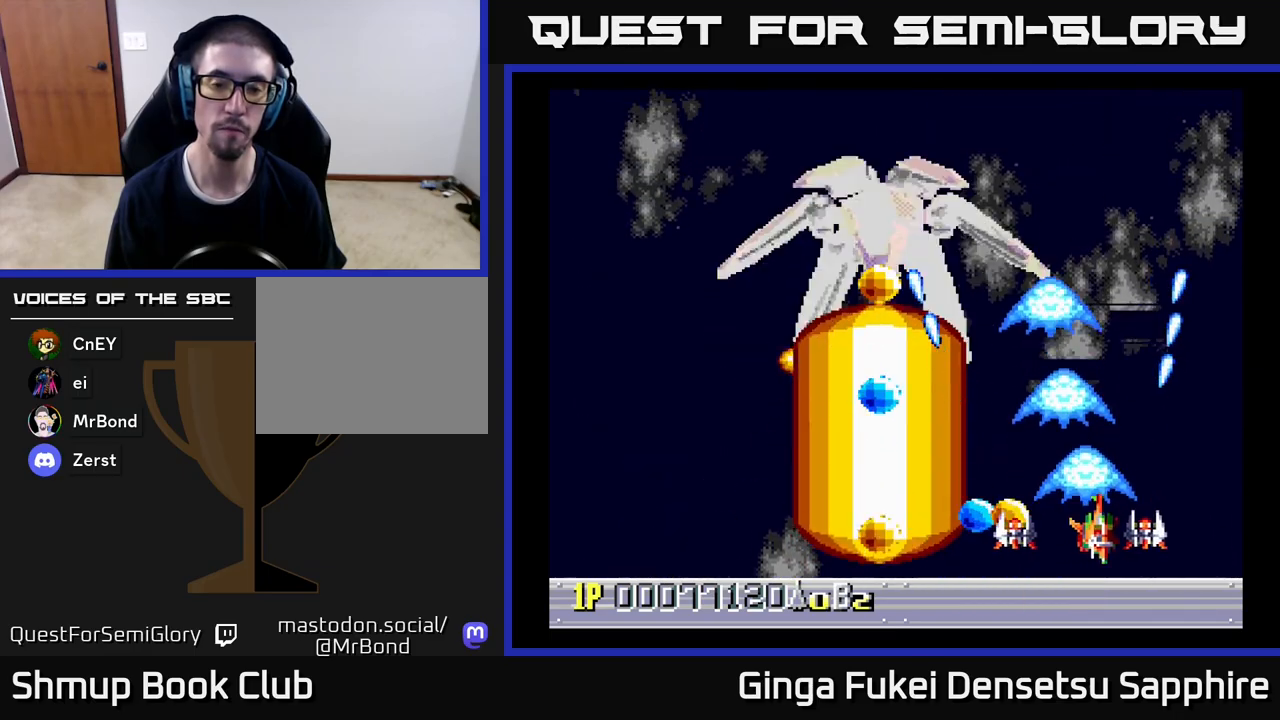
{"buttons": ["DPAD_RIGHT"], "left_stick": "center", "events": [[83, "A", "up"]]}
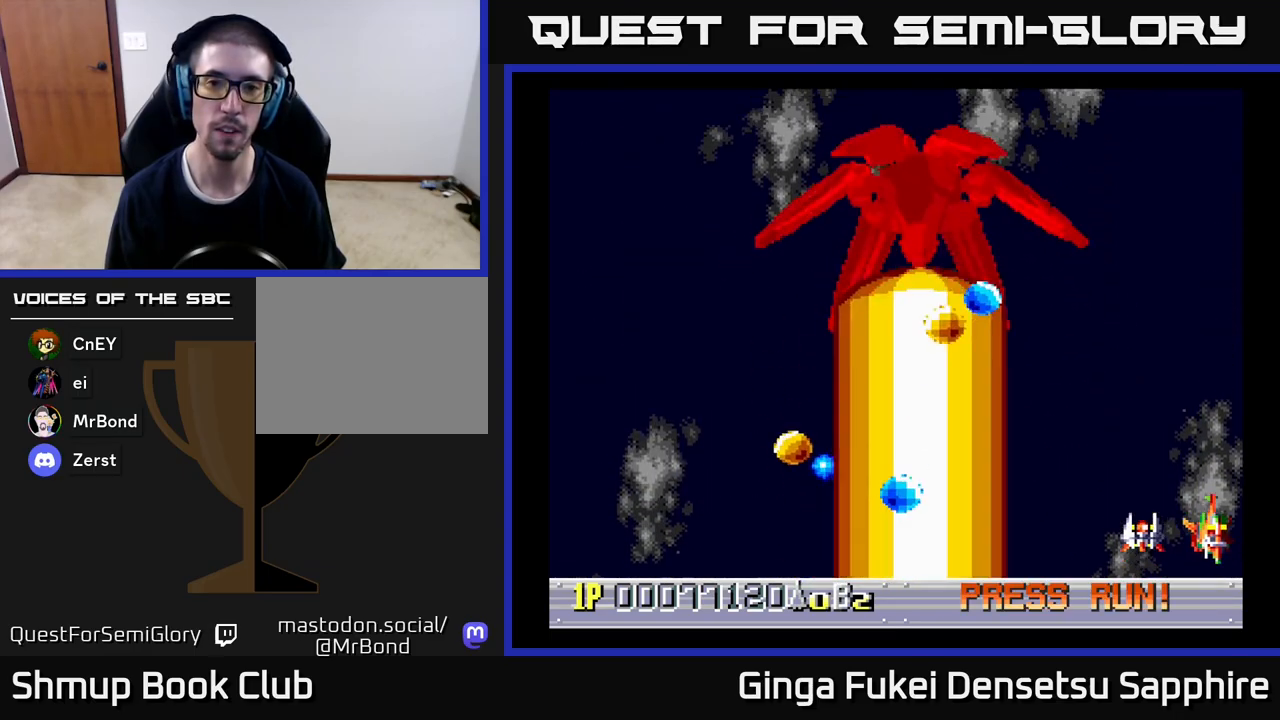
{"buttons": [], "left_stick": "center", "events": [[150, "DPAD_RIGHT", "up"]]}
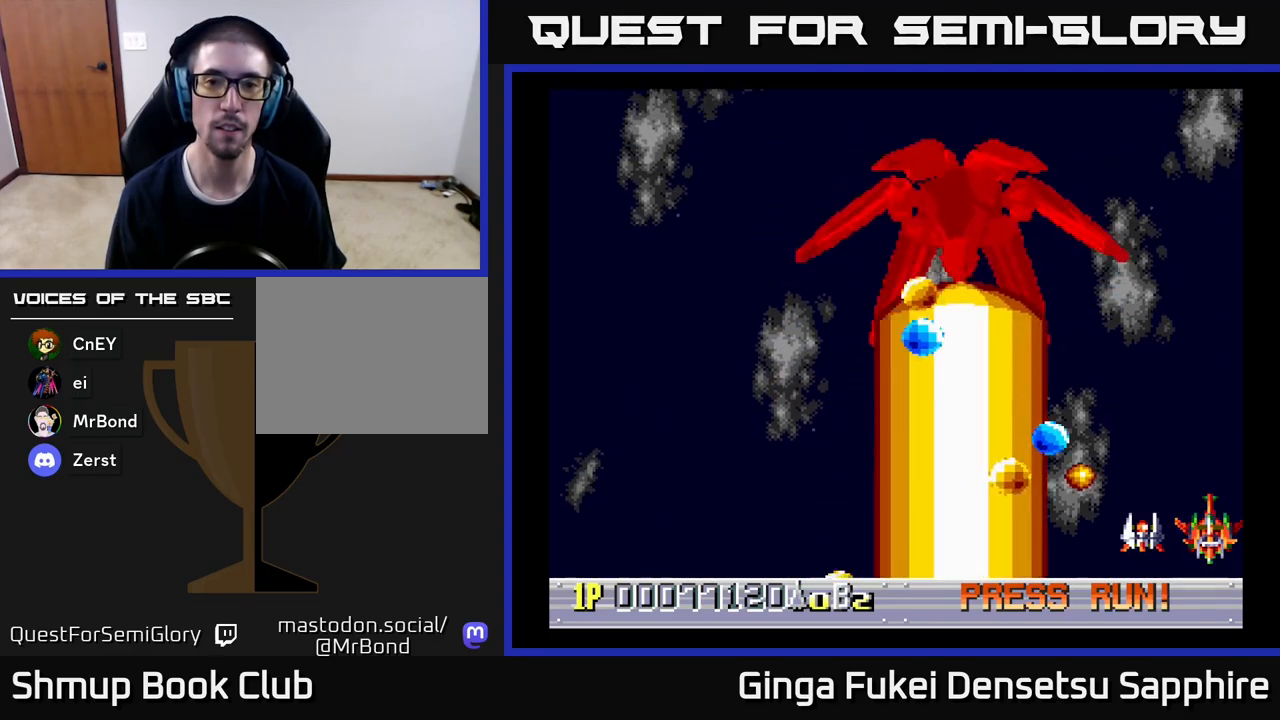
{"buttons": ["DPAD_UP", "DPAD_LEFT"], "left_stick": "center", "events": [[500, "DPAD_LEFT", "down"], [500, "DPAD_UP", "down"]]}
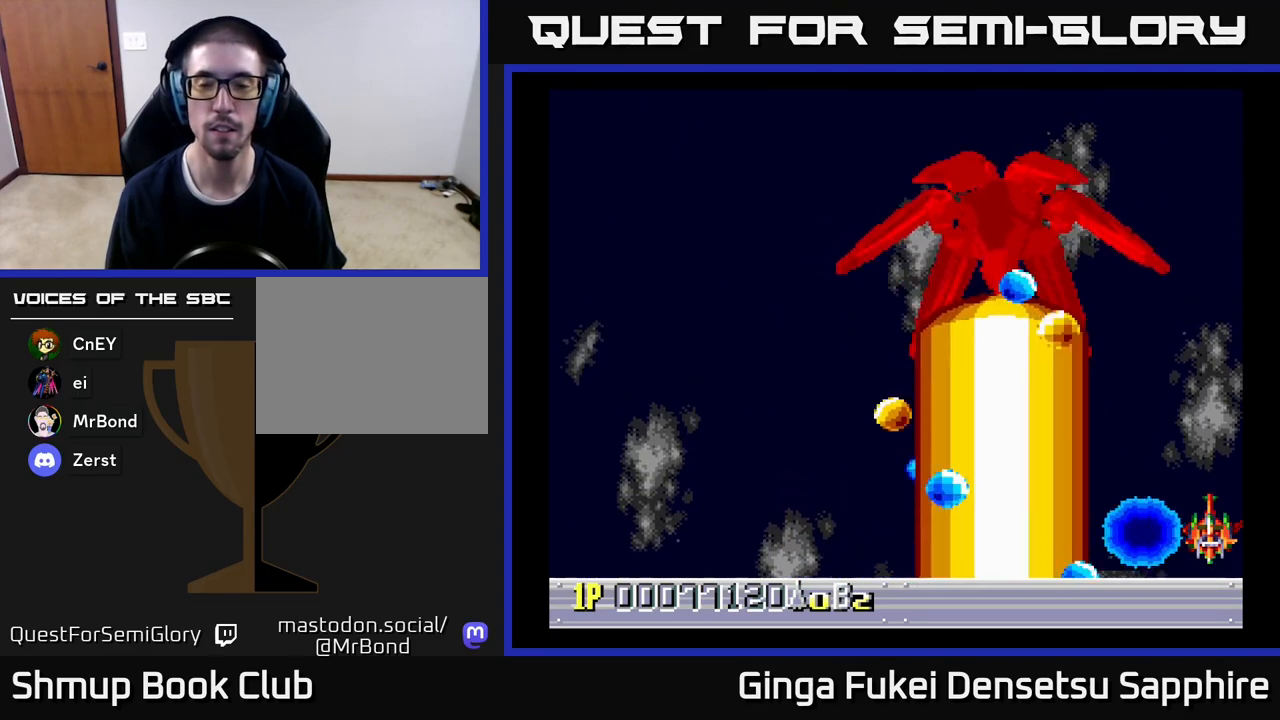
{"buttons": ["DPAD_UP", "DPAD_RIGHT"], "left_stick": "center", "events": [[83, "DPAD_LEFT", "up"], [300, "DPAD_RIGHT", "down"]]}
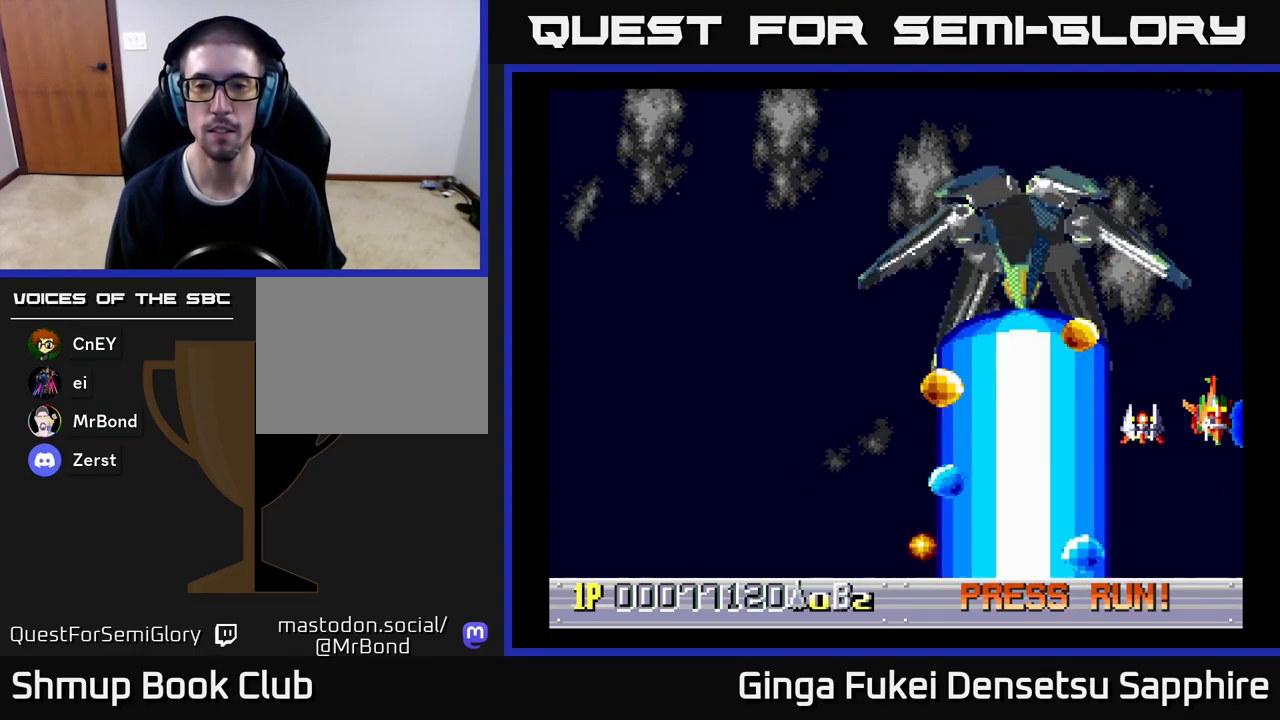
{"buttons": ["A", "DPAD_DOWN"], "left_stick": "center", "events": [[133, "DPAD_RIGHT", "up"], [150, "DPAD_UP", "up"], [250, "DPAD_LEFT", "down"], [333, "A", "down"], [400, "DPAD_DOWN", "down"], [400, "DPAD_LEFT", "up"]]}
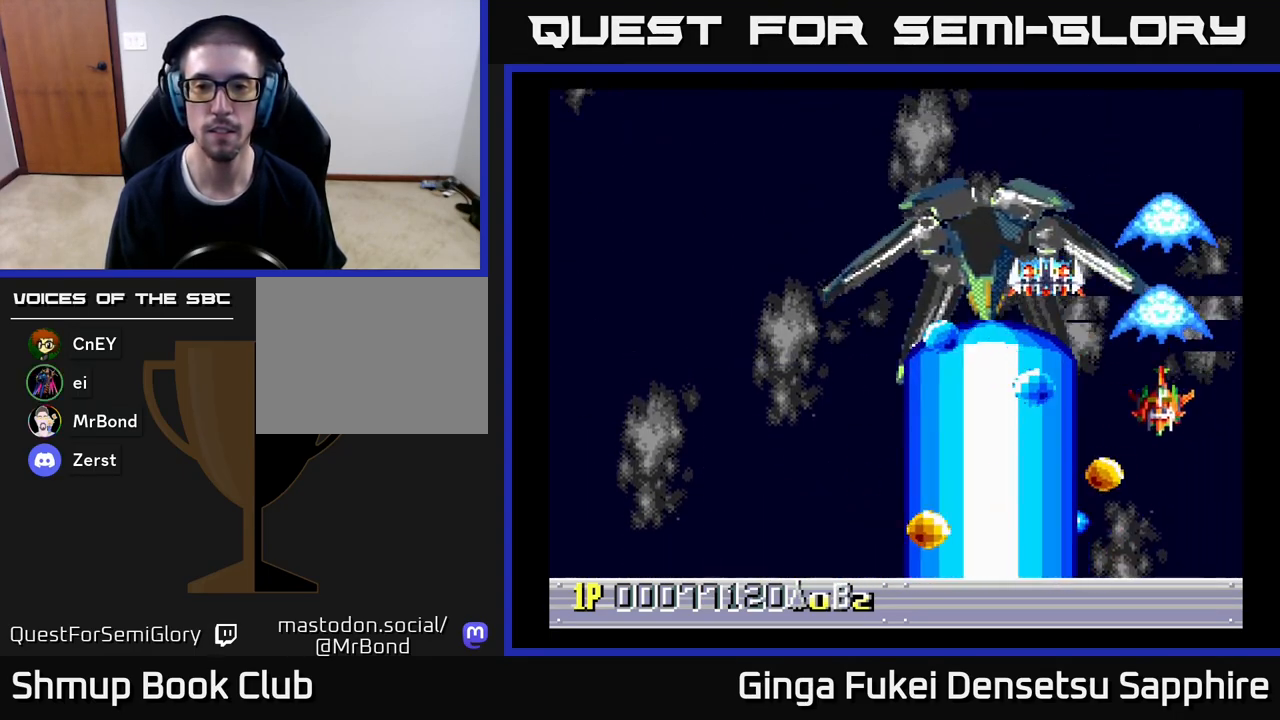
{"buttons": ["A"], "left_stick": "center", "events": [[133, "DPAD_LEFT", "down"], [450, "DPAD_LEFT", "up"], [500, "DPAD_DOWN", "up"]]}
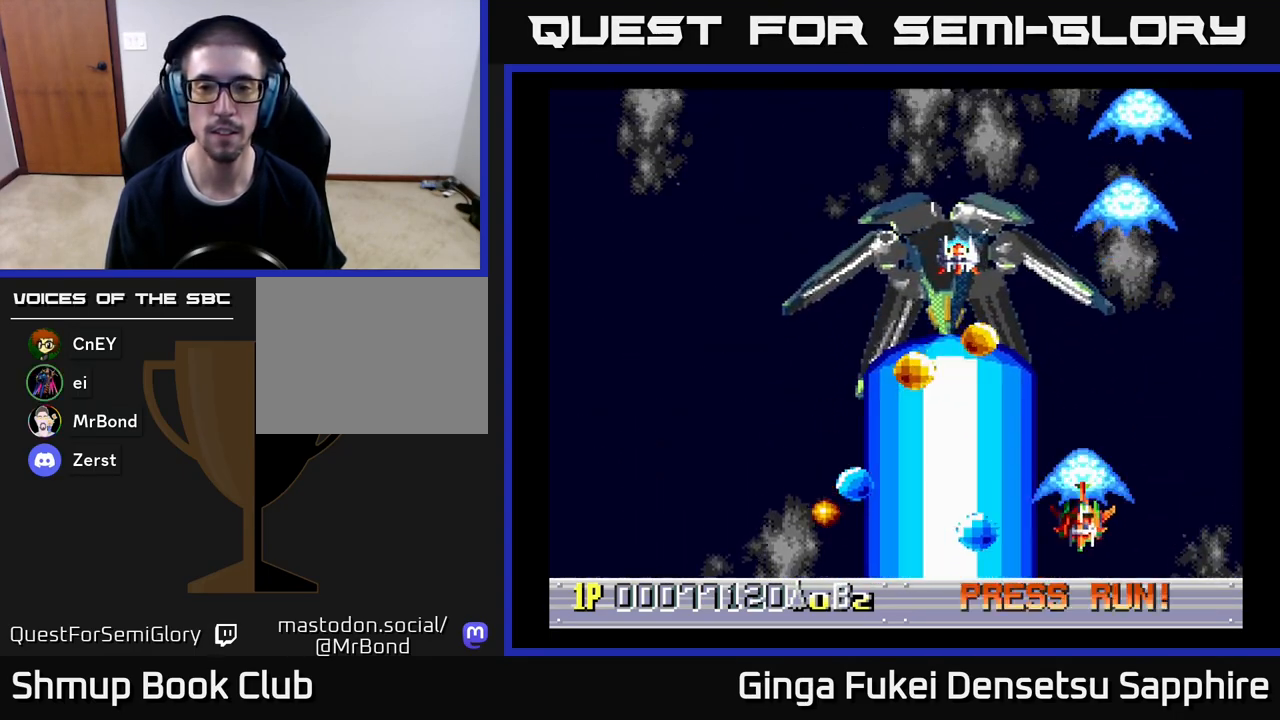
{"buttons": ["A"], "left_stick": "center", "events": [[233, "DPAD_LEFT", "down"], [367, "DPAD_LEFT", "up"]]}
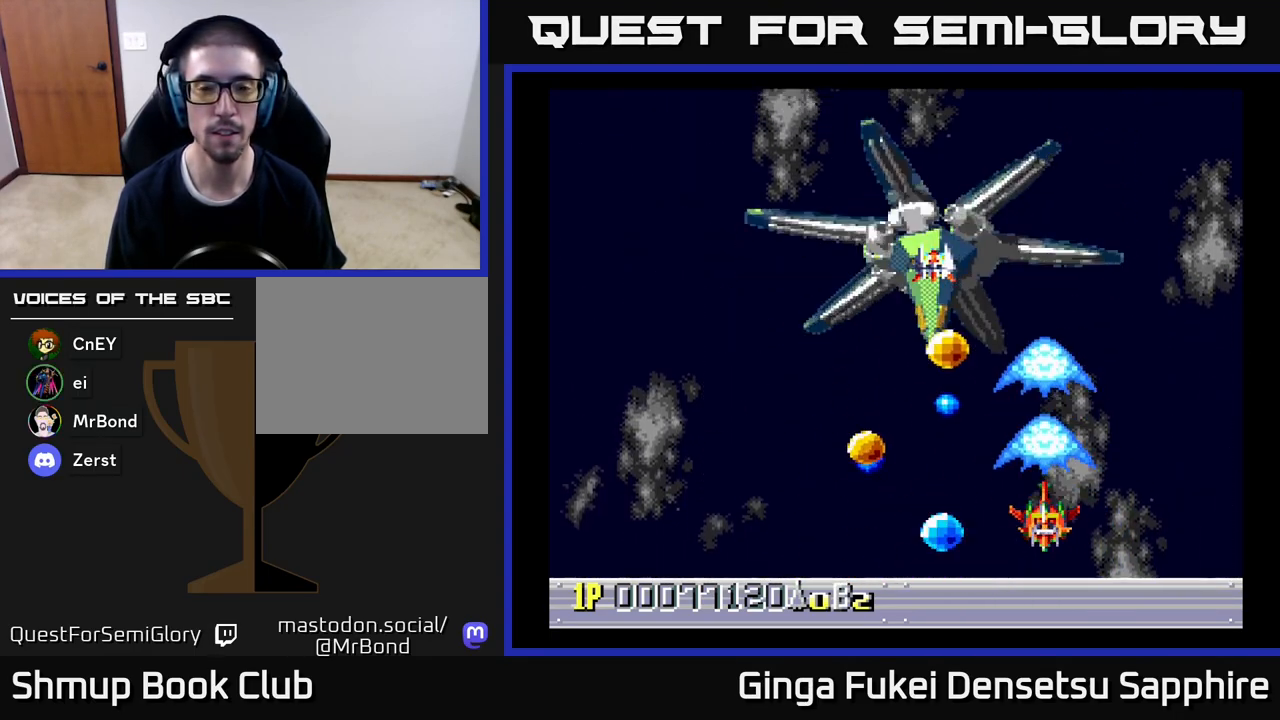
{"buttons": ["A", "DPAD_UP", "DPAD_LEFT"], "left_stick": "center", "events": [[83, "DPAD_LEFT", "down"], [400, "DPAD_UP", "down"]]}
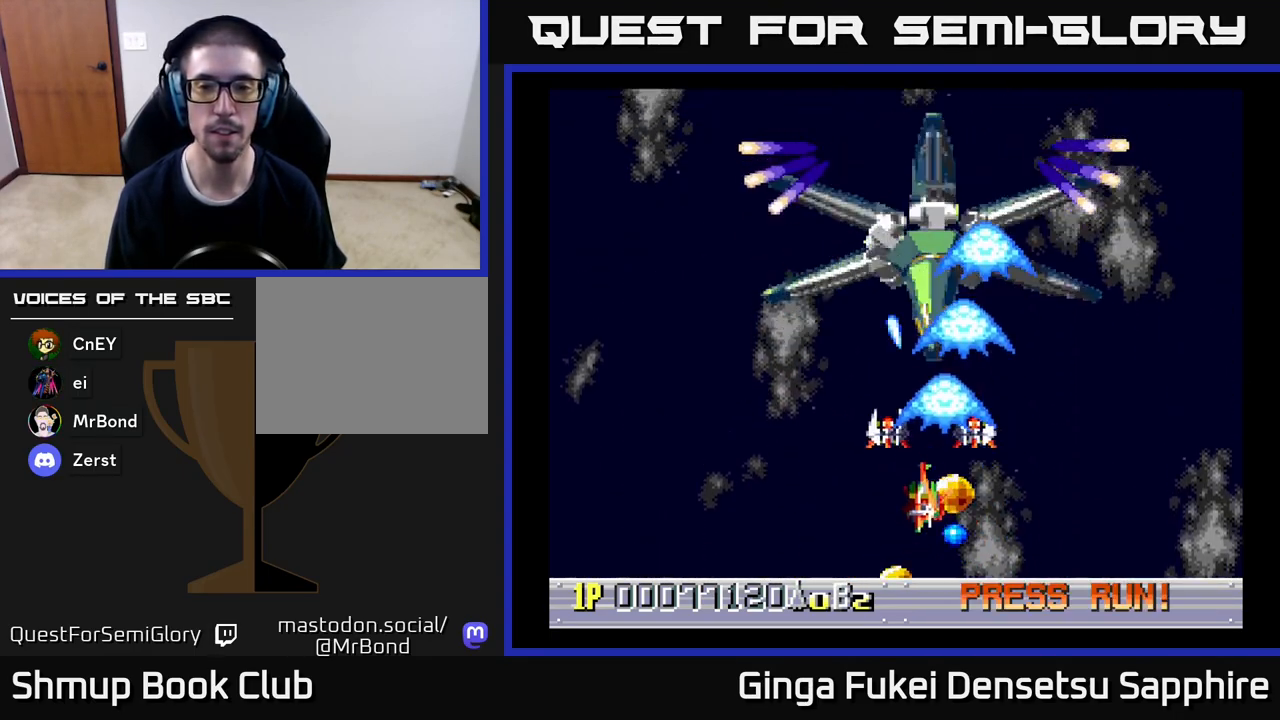
{"buttons": ["A", "DPAD_DOWN"], "left_stick": "center"}
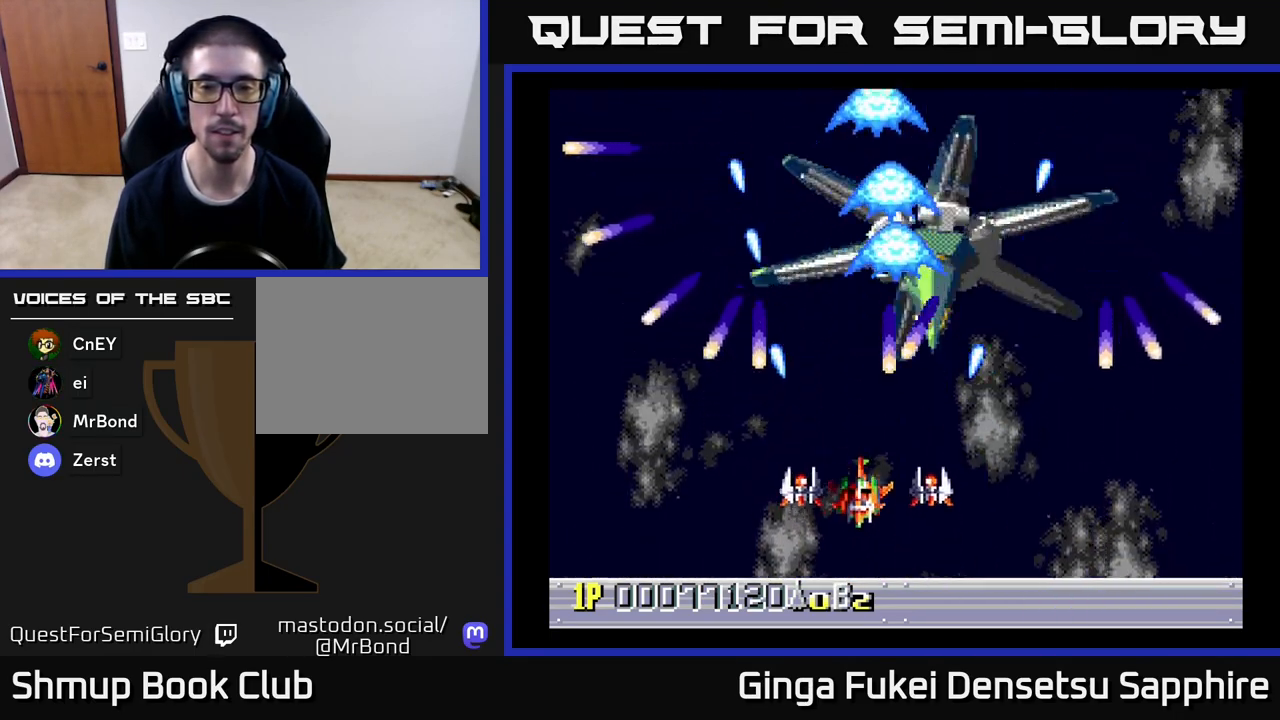
{"buttons": ["A", "DPAD_UP"], "left_stick": "center", "events": [[83, "DPAD_LEFT", "down"], [133, "DPAD_DOWN", "up"], [250, "DPAD_UP", "down"], [367, "DPAD_LEFT", "up"], [400, "DPAD_RIGHT", "down"], [467, "DPAD_RIGHT", "up"]]}
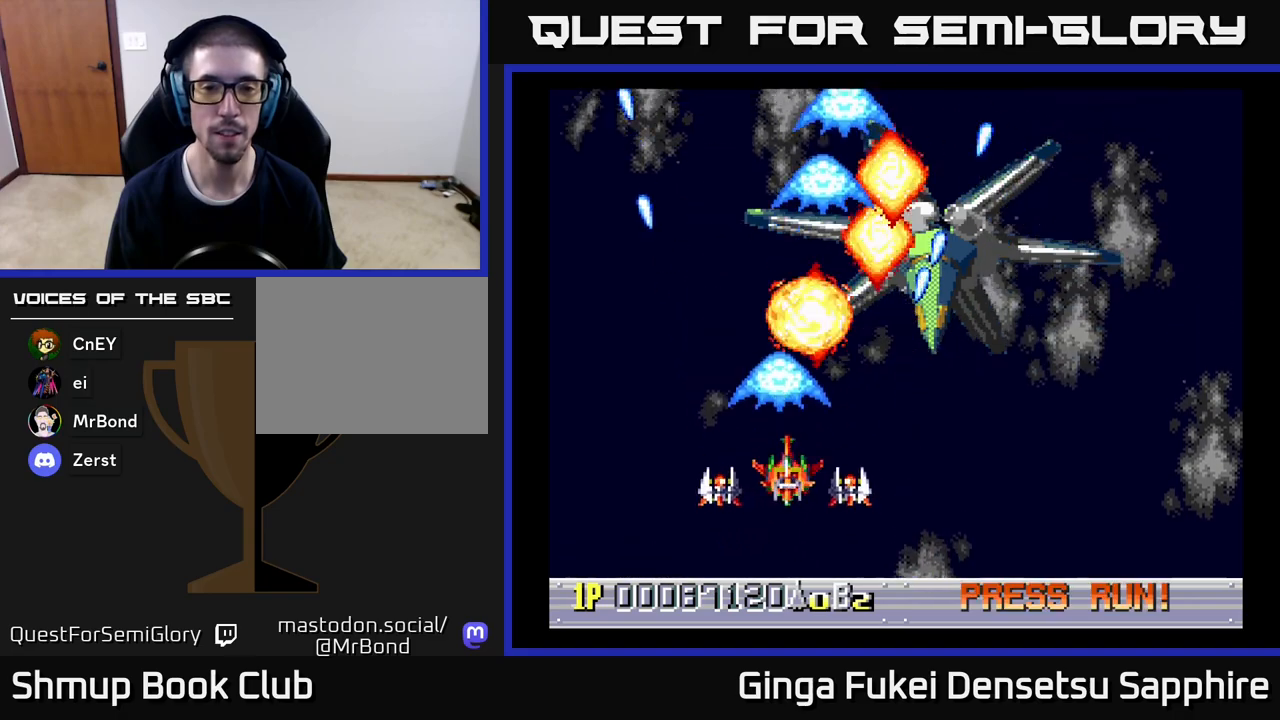
{"buttons": ["DPAD_UP", "DPAD_RIGHT"], "left_stick": "center", "events": [[83, "DPAD_RIGHT", "down"], [133, "DPAD_UP", "up"], [183, "DPAD_DOWN", "down"], [283, "A", "up"], [467, "DPAD_DOWN", "up"], [483, "DPAD_UP", "down"]]}
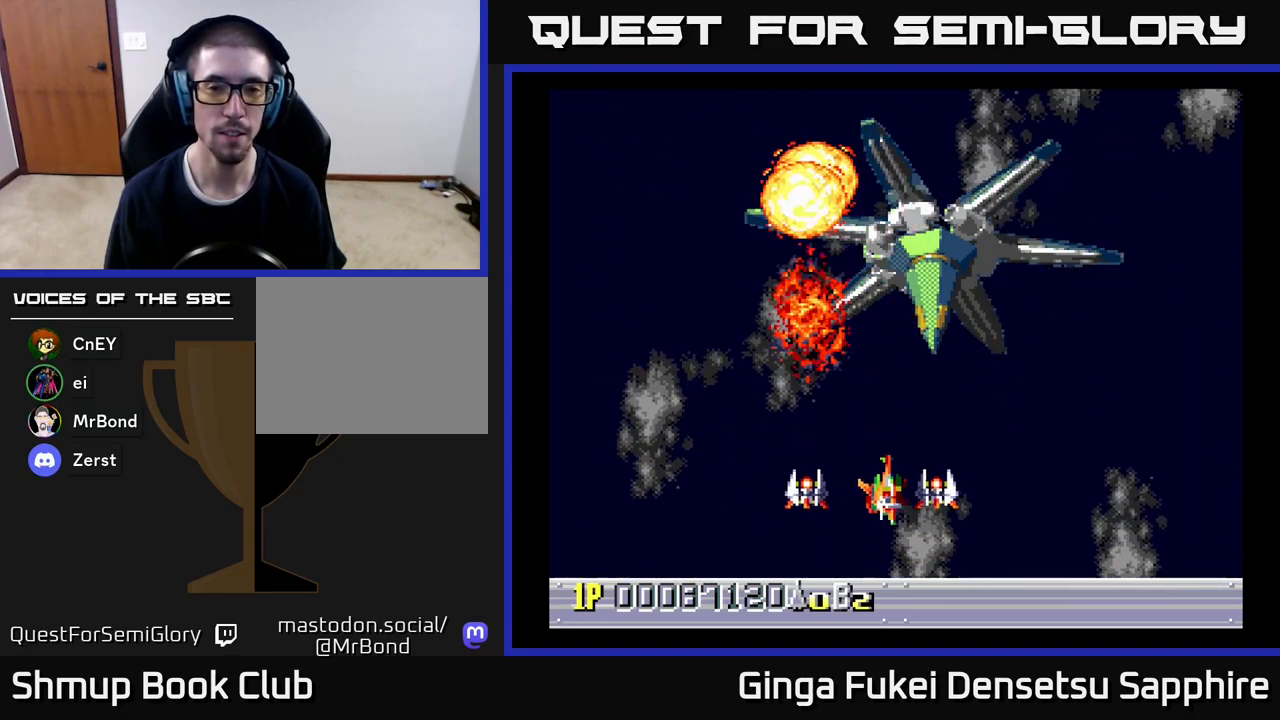
{"buttons": ["DPAD_DOWN"], "left_stick": "center", "events": [[33, "DPAD_RIGHT", "up"], [267, "DPAD_LEFT", "down"], [333, "DPAD_UP", "up"], [400, "DPAD_DOWN", "down"], [417, "DPAD_LEFT", "up"]]}
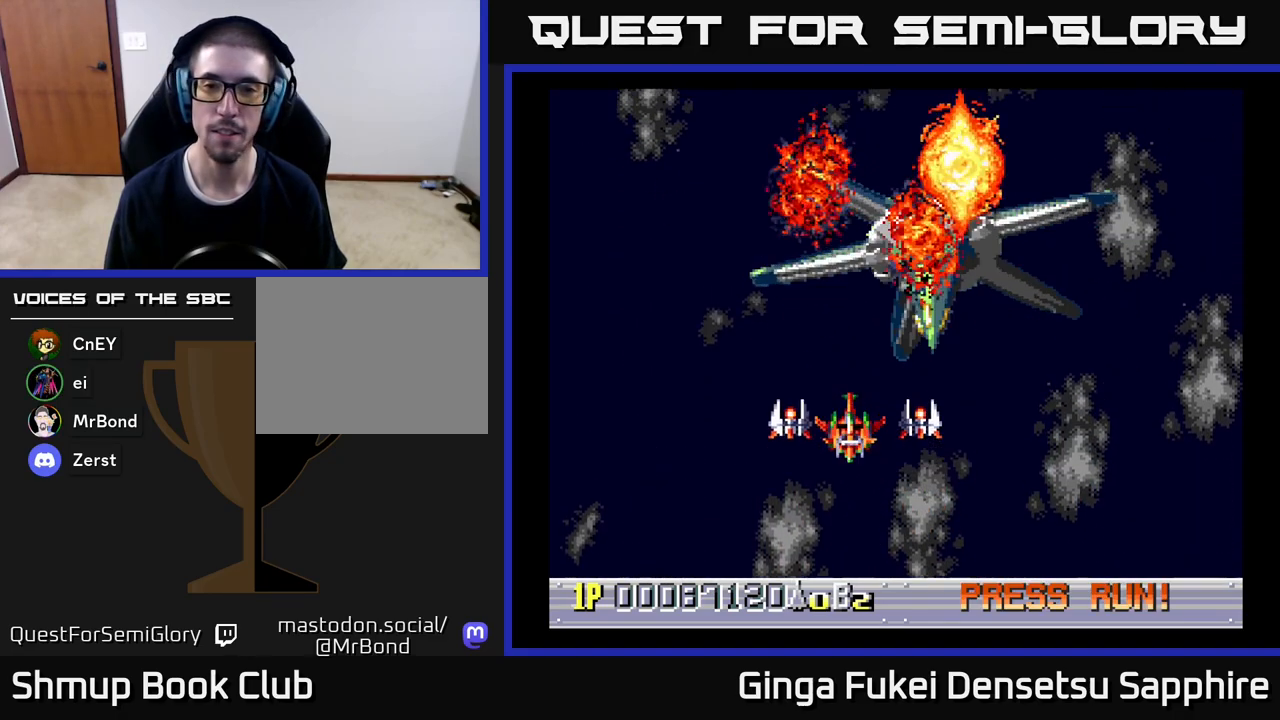
{"buttons": ["DPAD_DOWN"], "left_stick": "center", "events": []}
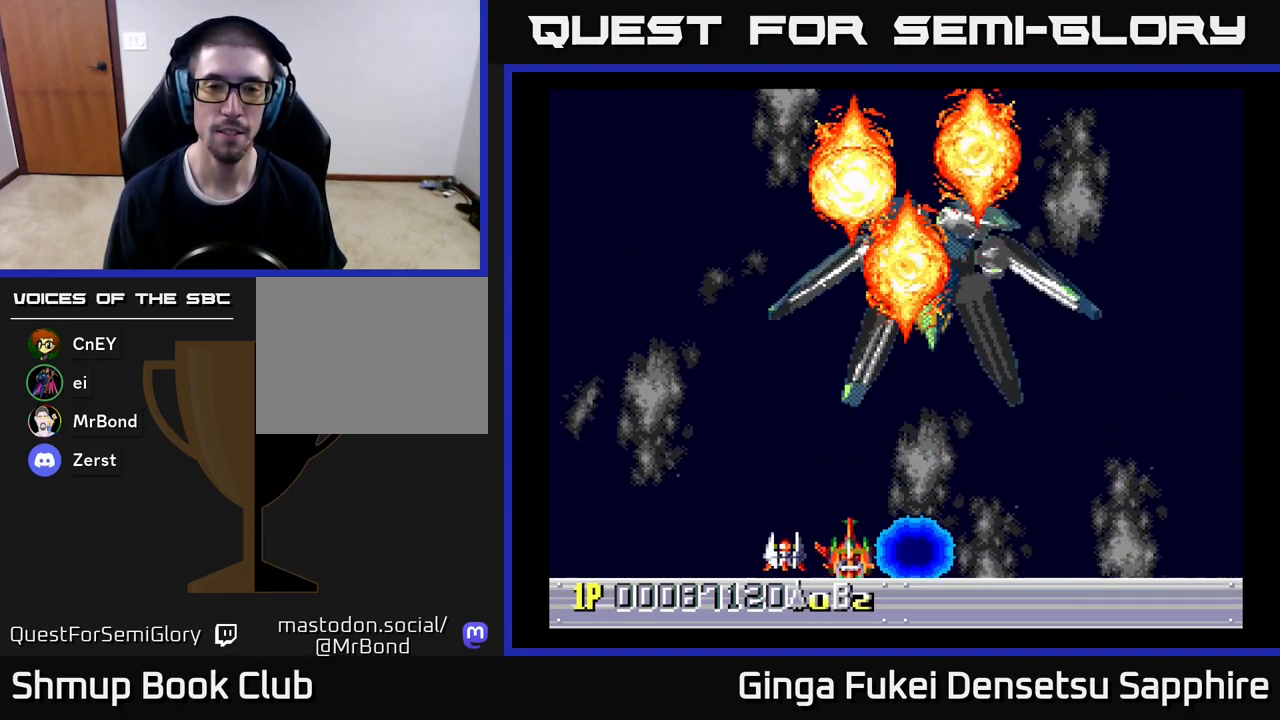
{"buttons": [], "left_stick": "center", "events": [[217, "DPAD_DOWN", "up"]]}
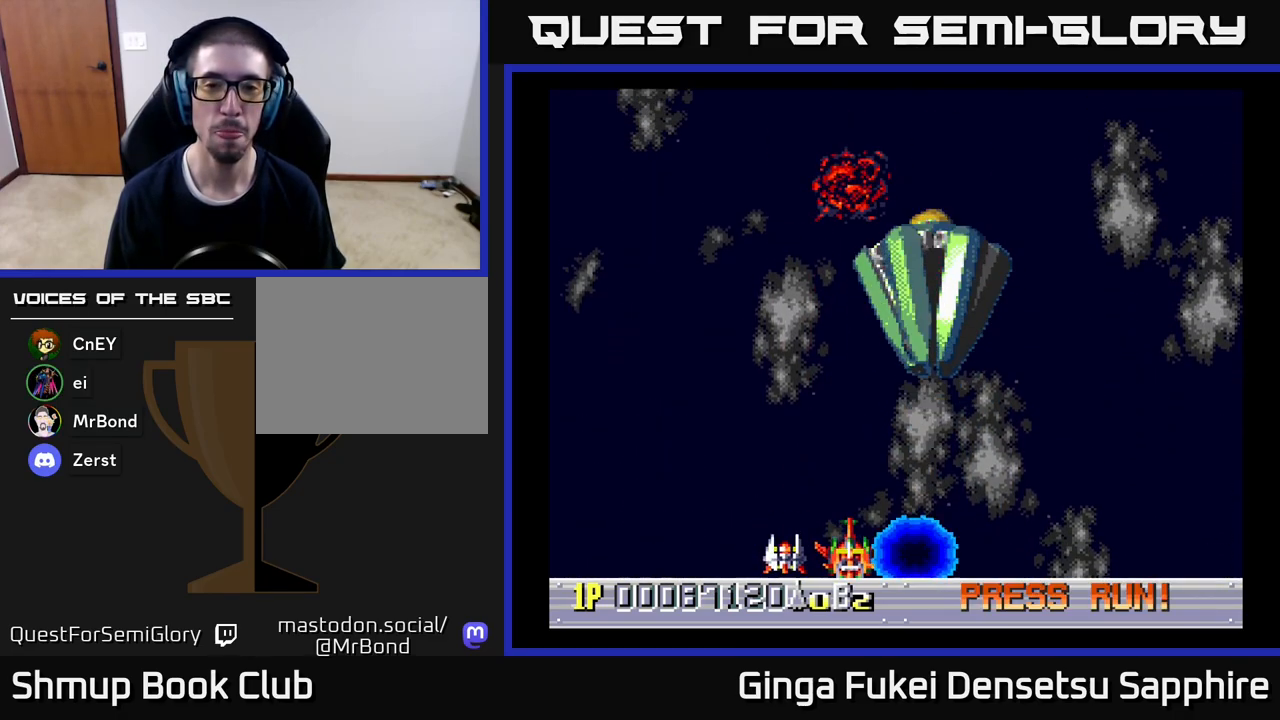
{"buttons": [], "left_stick": "center", "events": []}
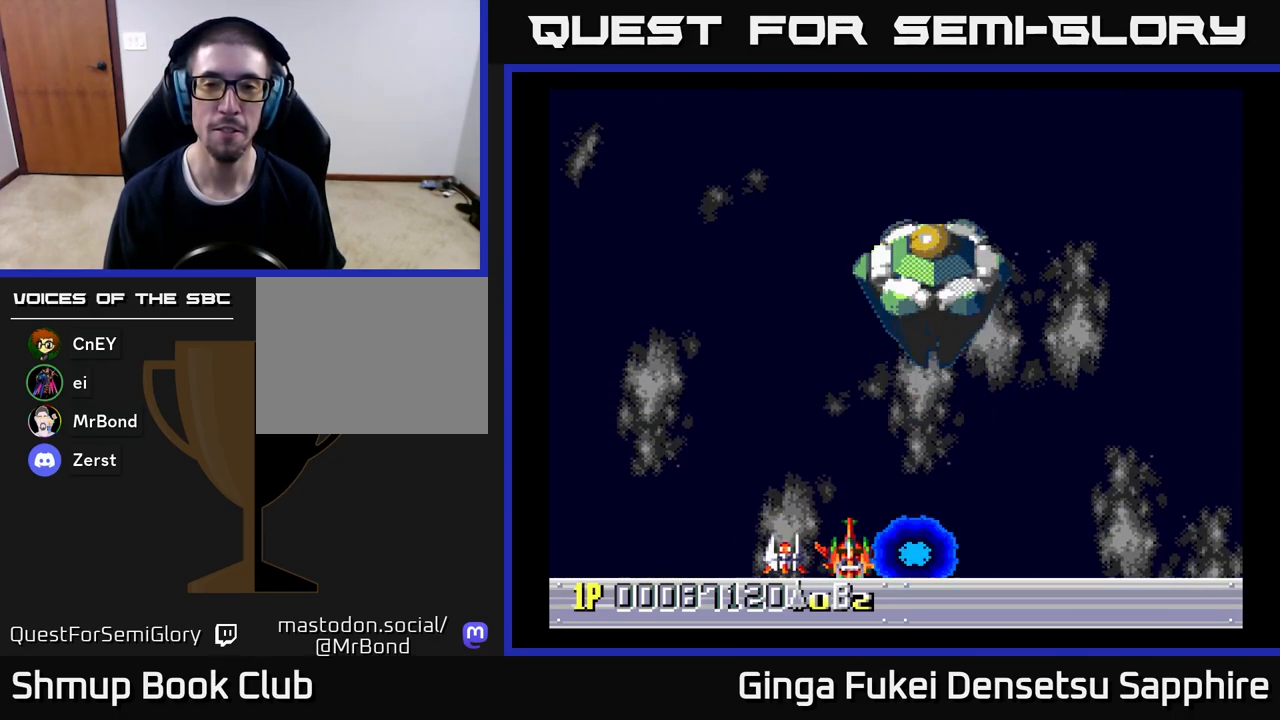
{"buttons": [], "left_stick": "center", "events": []}
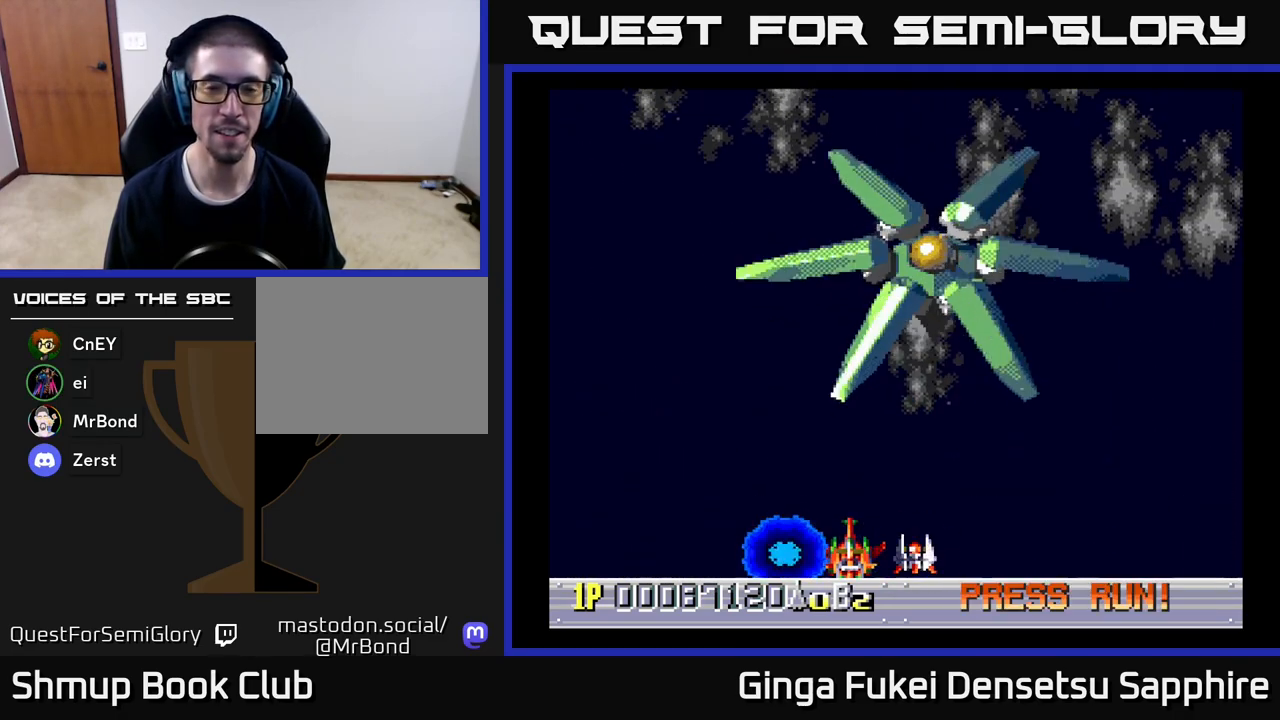
{"buttons": [], "left_stick": "center", "events": []}
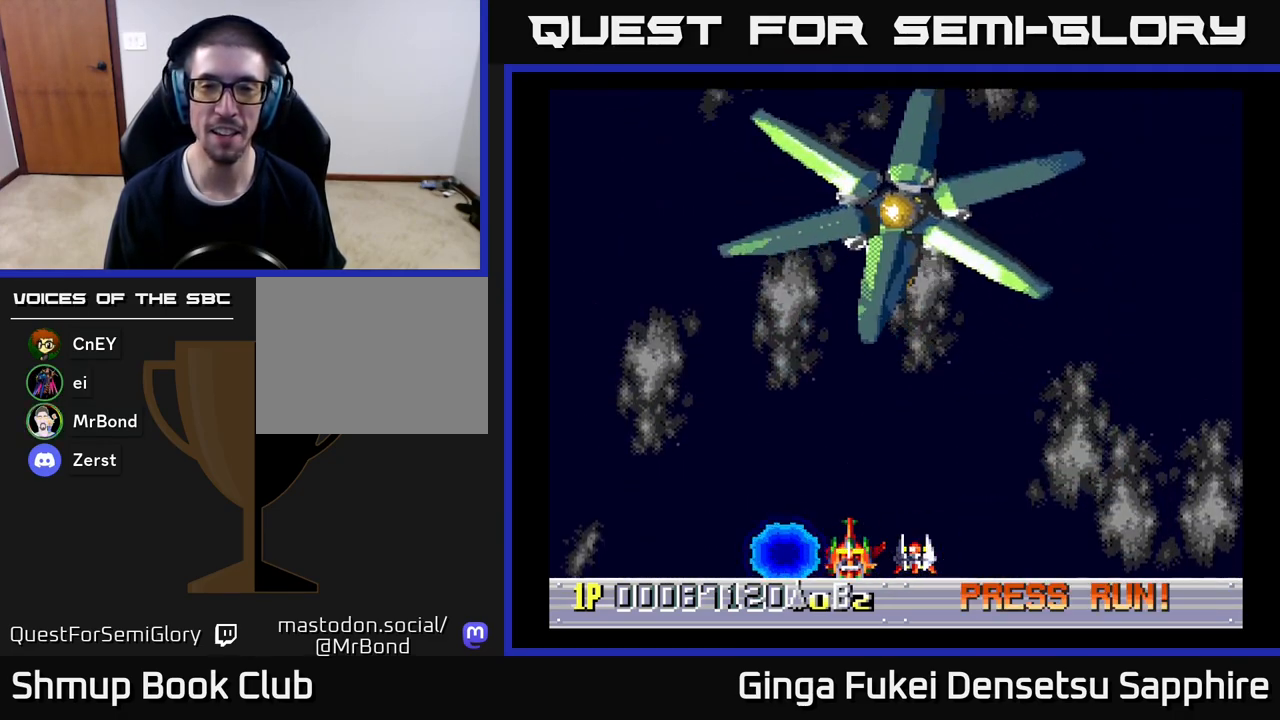
{"buttons": [], "left_stick": "center", "events": []}
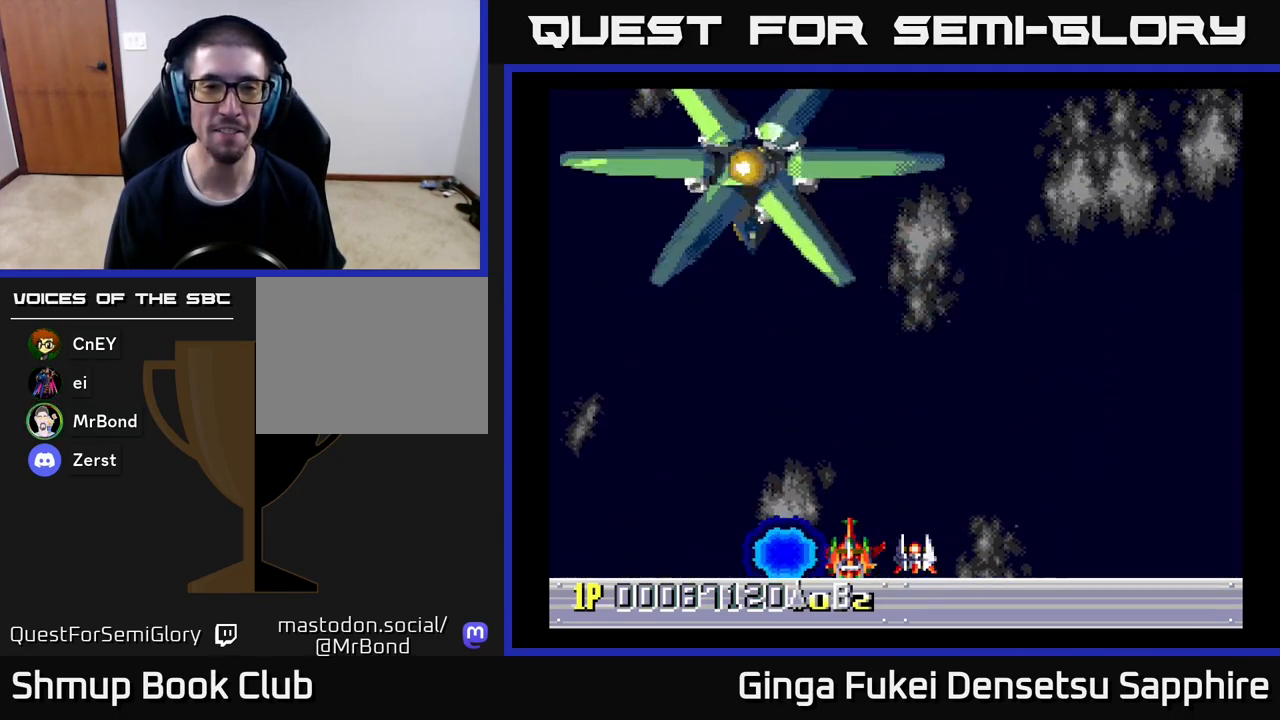
{"buttons": [], "left_stick": "center", "events": []}